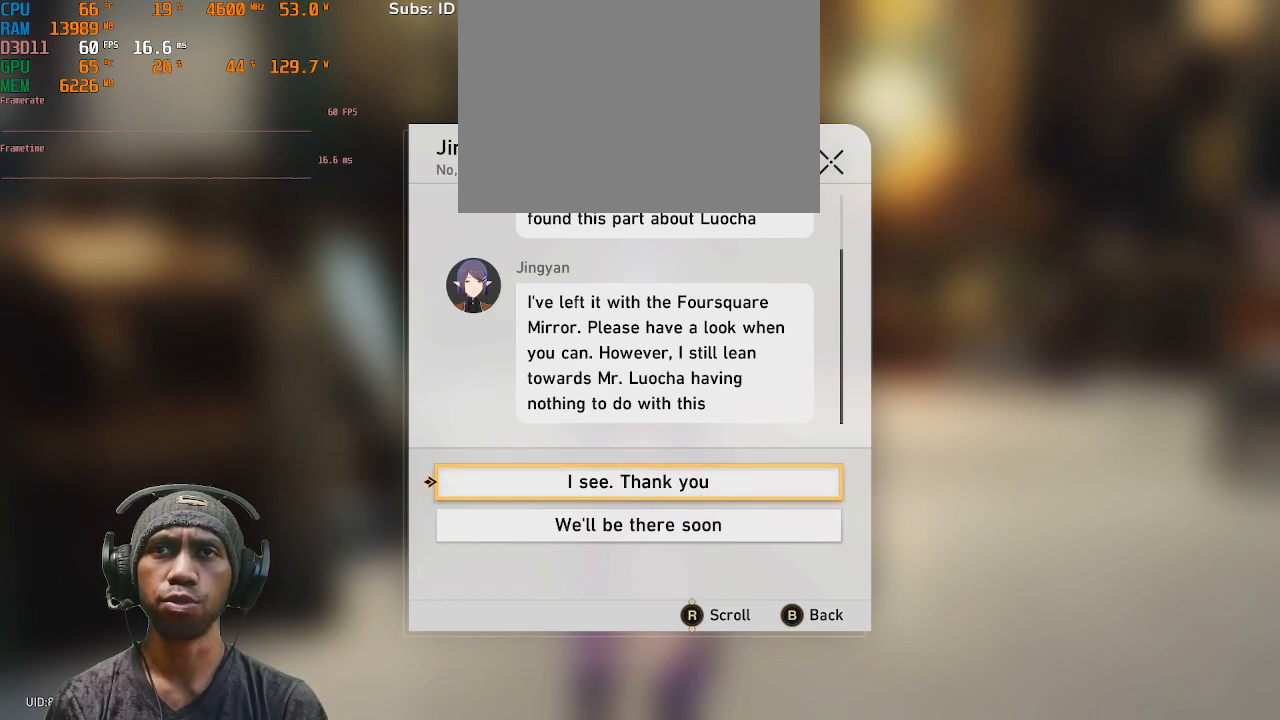
Gameplay with a controller (PlayStation layout); each line is a JSON object with the inputs held at the frame after it. "events" lists button and stick changes between this image and that frame as [ms after this image, input, new state], when the widget could be followed in between. Not read: L3 R3.
{"buttons": ["R2"], "left_stick": "center", "right_stick": "center", "events": []}
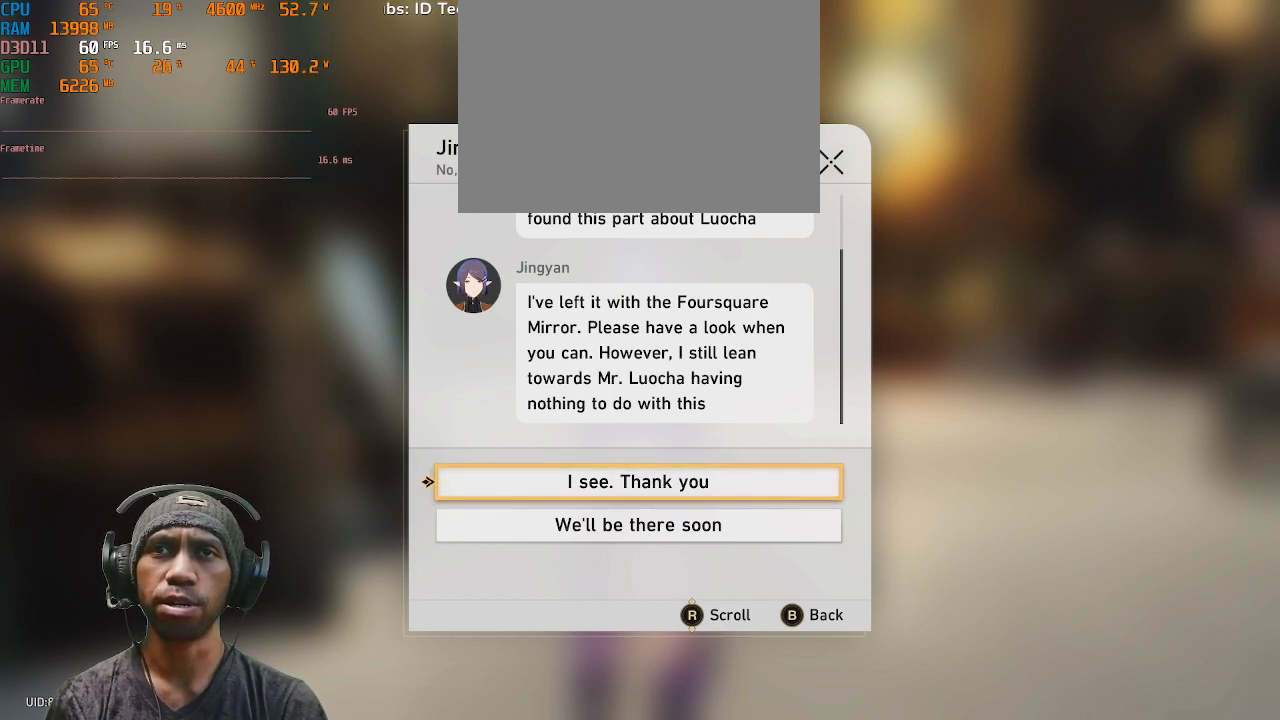
{"buttons": ["R2"], "left_stick": "center", "right_stick": "center", "events": []}
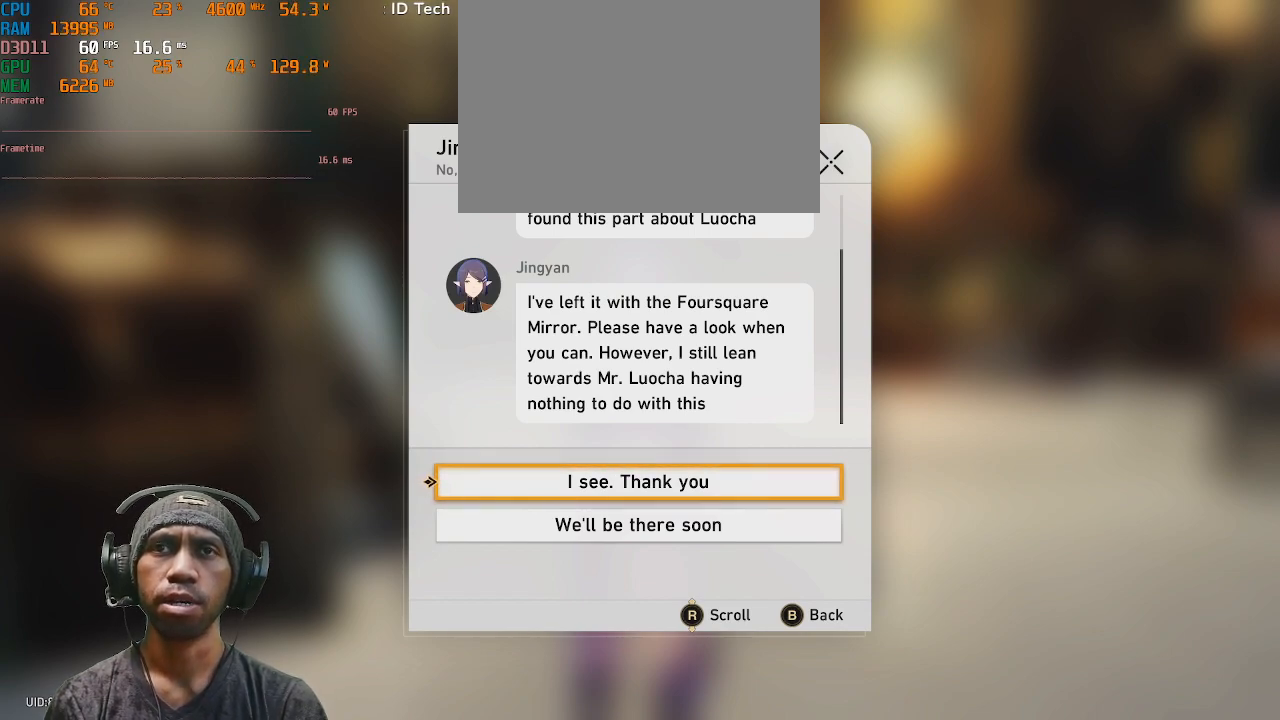
{"buttons": ["R2"], "left_stick": "center", "right_stick": "center", "events": []}
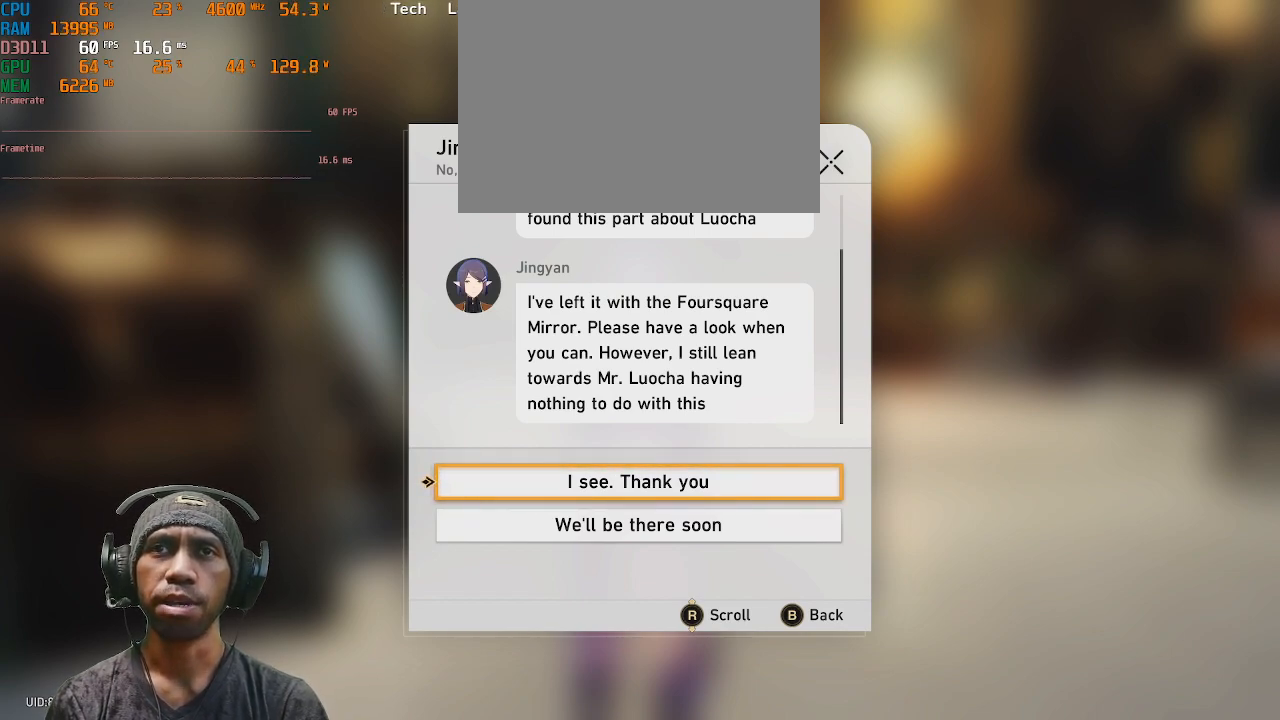
{"buttons": ["R2"], "left_stick": "center", "right_stick": "center", "events": []}
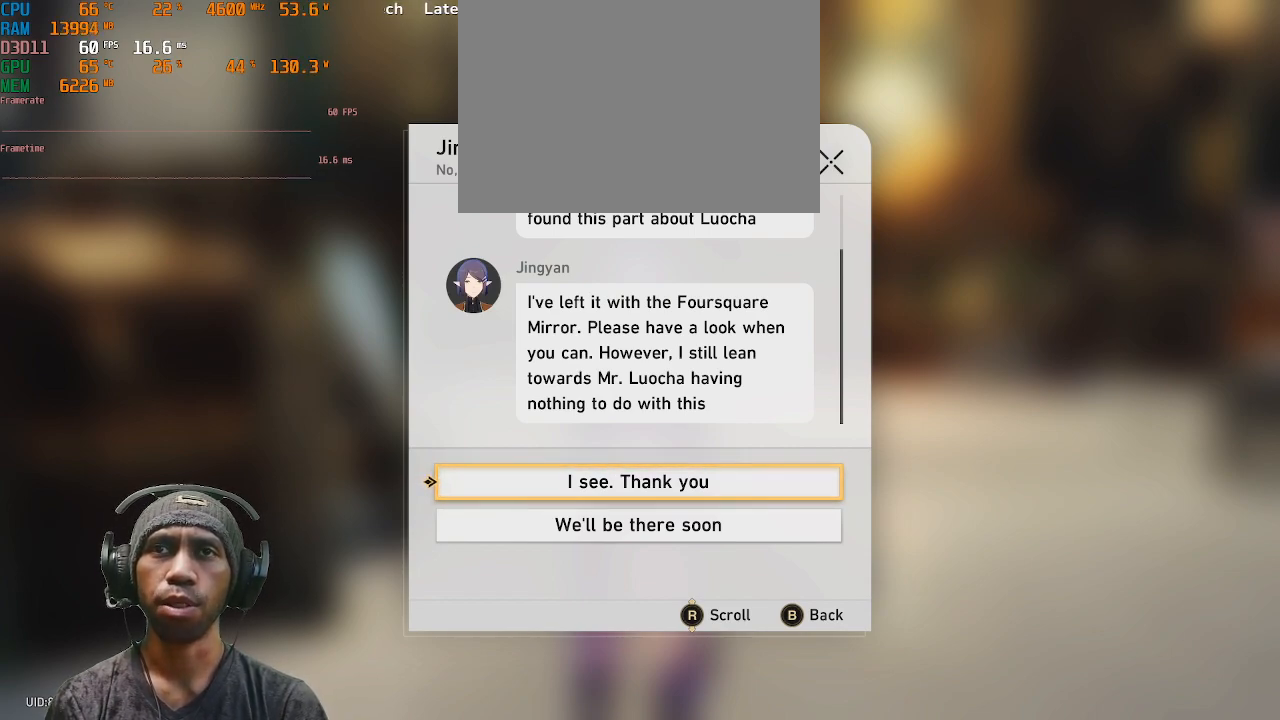
{"buttons": ["R2"], "left_stick": "center", "right_stick": "center", "events": []}
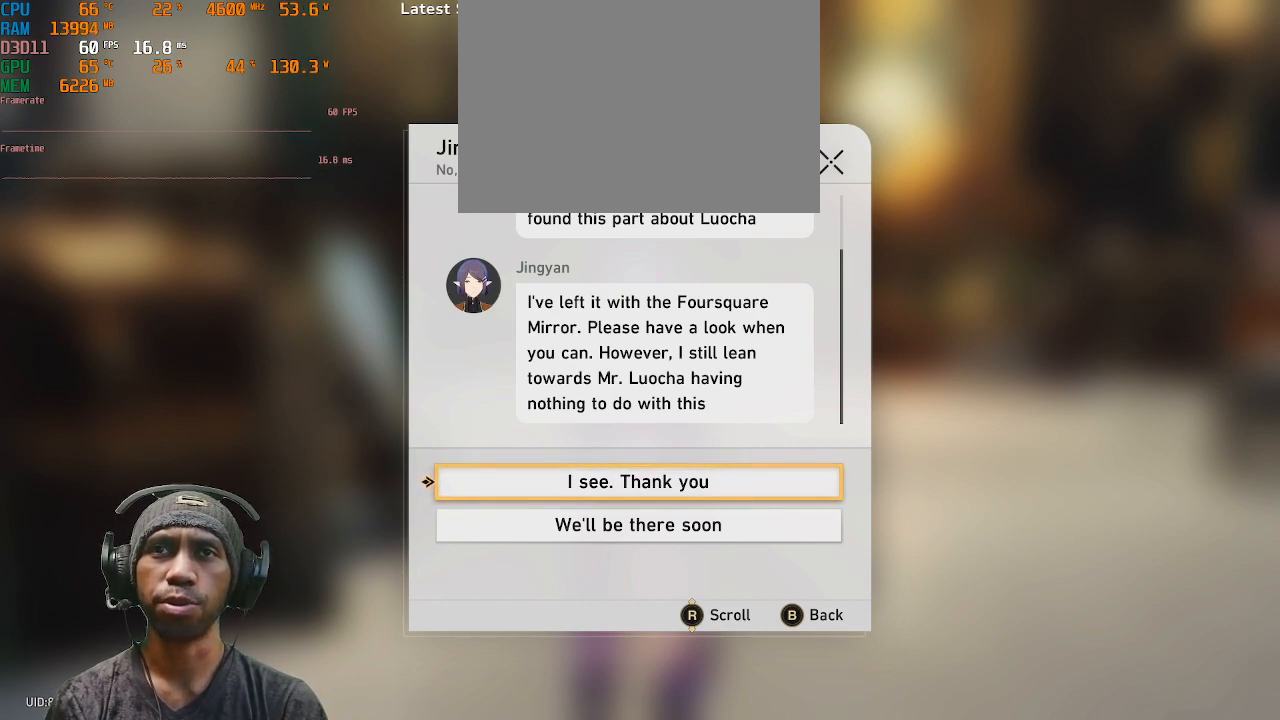
{"buttons": ["R2"], "left_stick": "center", "right_stick": "center", "events": []}
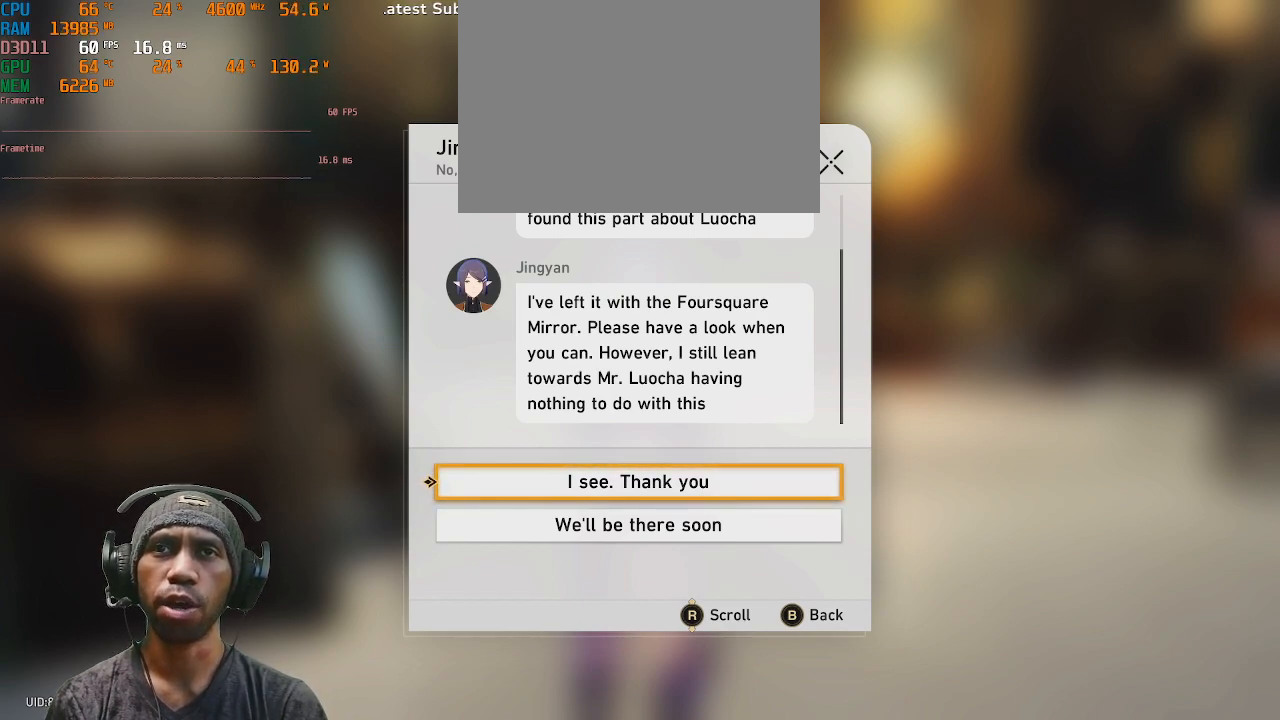
{"buttons": ["R2"], "left_stick": "center", "right_stick": "center", "events": []}
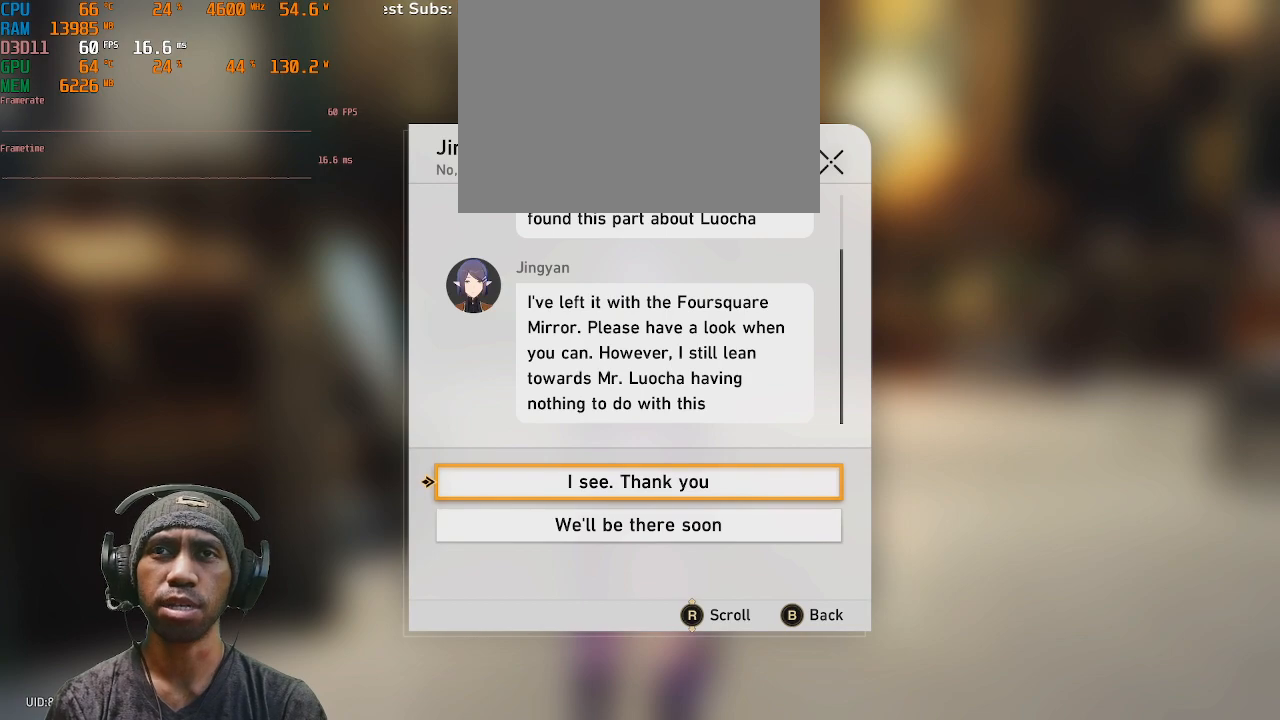
{"buttons": ["R2"], "left_stick": "center", "right_stick": "center", "events": []}
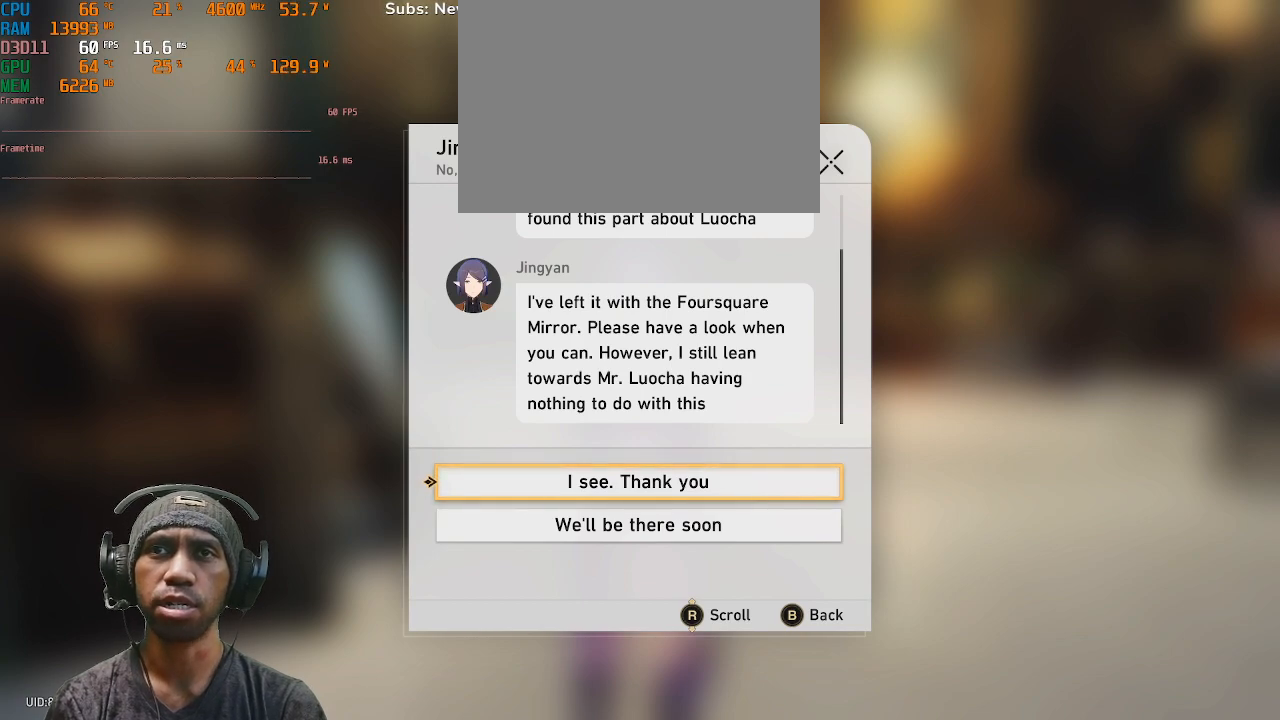
{"buttons": ["R2"], "left_stick": "center", "right_stick": "center", "events": []}
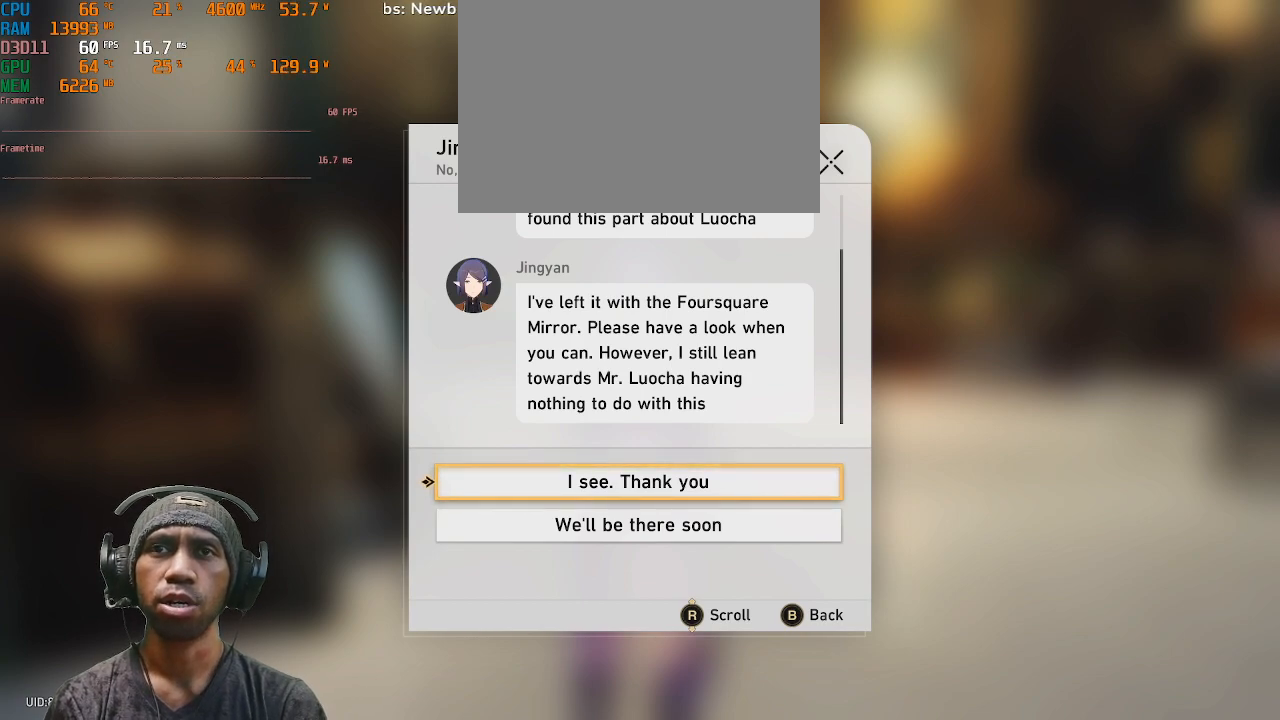
{"buttons": ["R2"], "left_stick": "center", "right_stick": "center", "events": []}
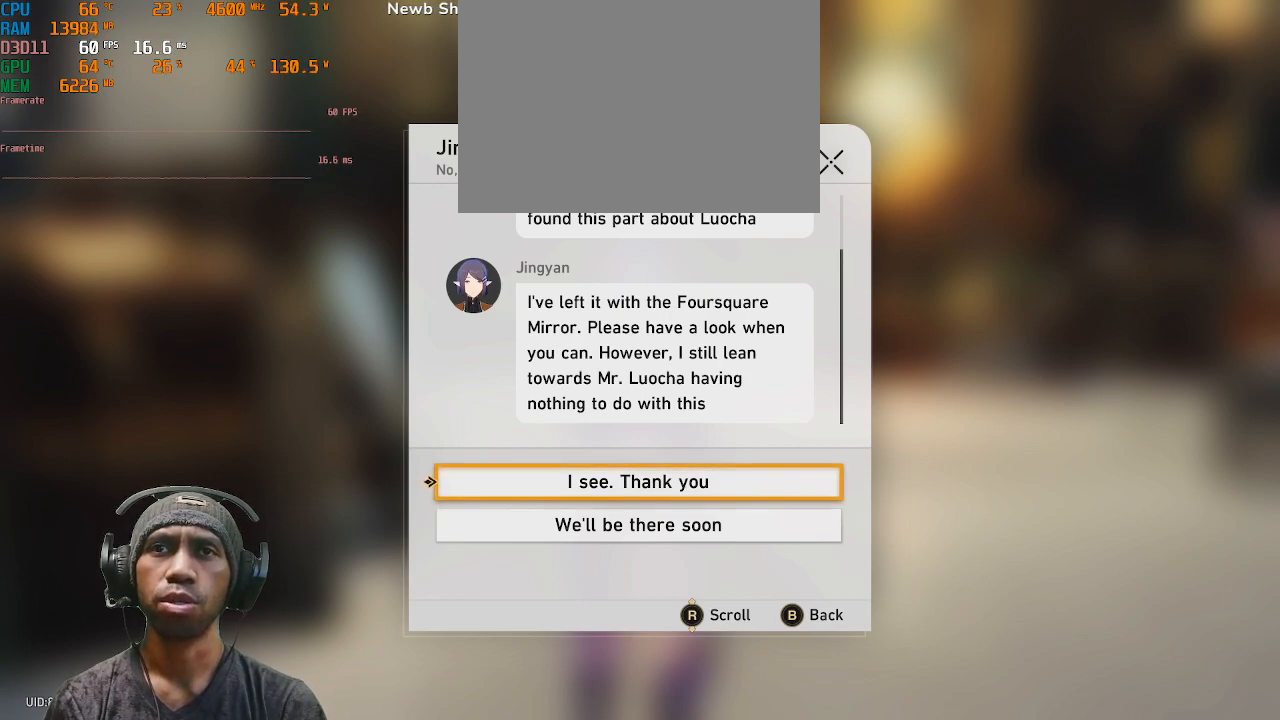
{"buttons": ["R2"], "left_stick": "center", "right_stick": "center", "events": []}
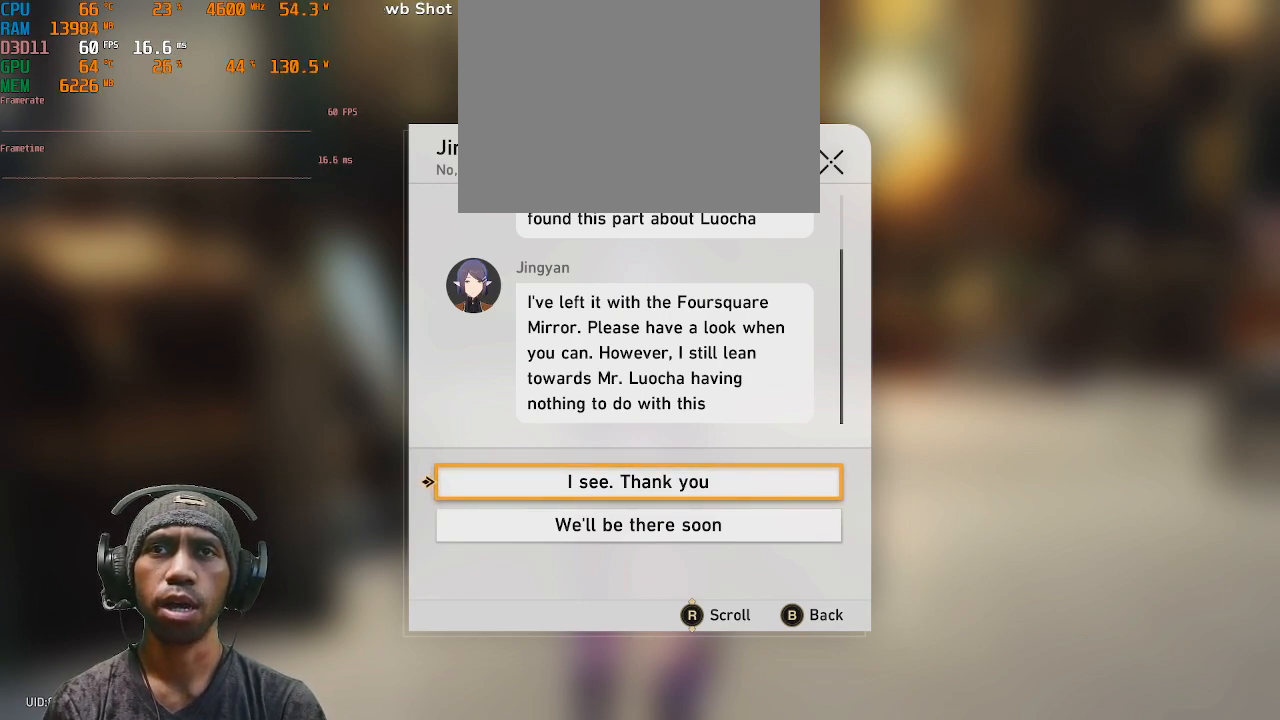
{"buttons": ["R2"], "left_stick": "center", "right_stick": "center", "events": []}
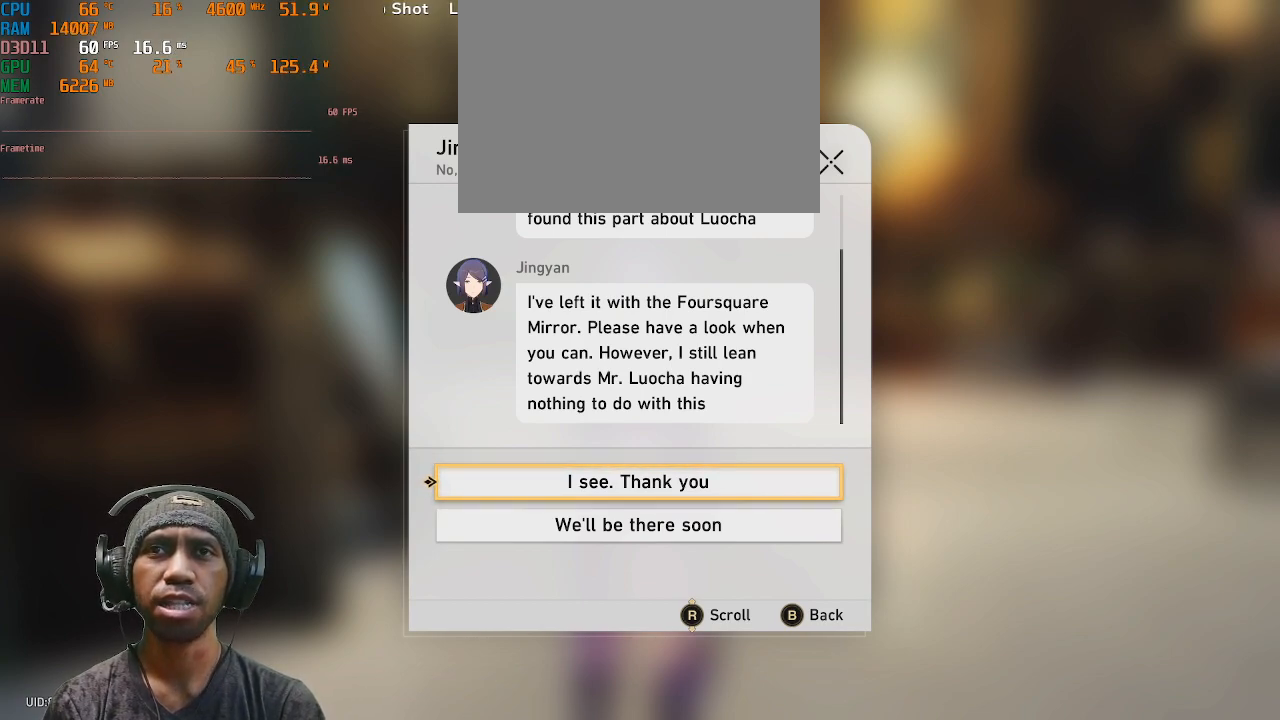
{"buttons": ["R2"], "left_stick": "center", "right_stick": "center", "events": []}
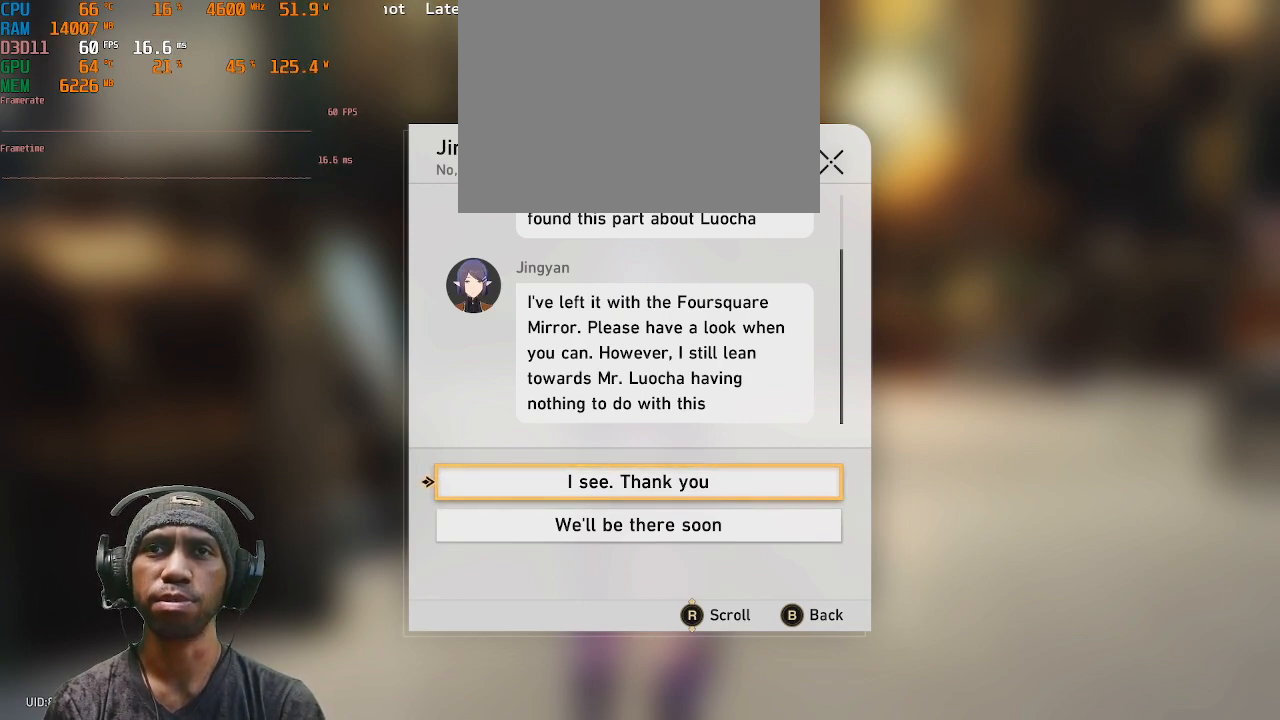
{"buttons": ["R2"], "left_stick": "center", "right_stick": "center", "events": []}
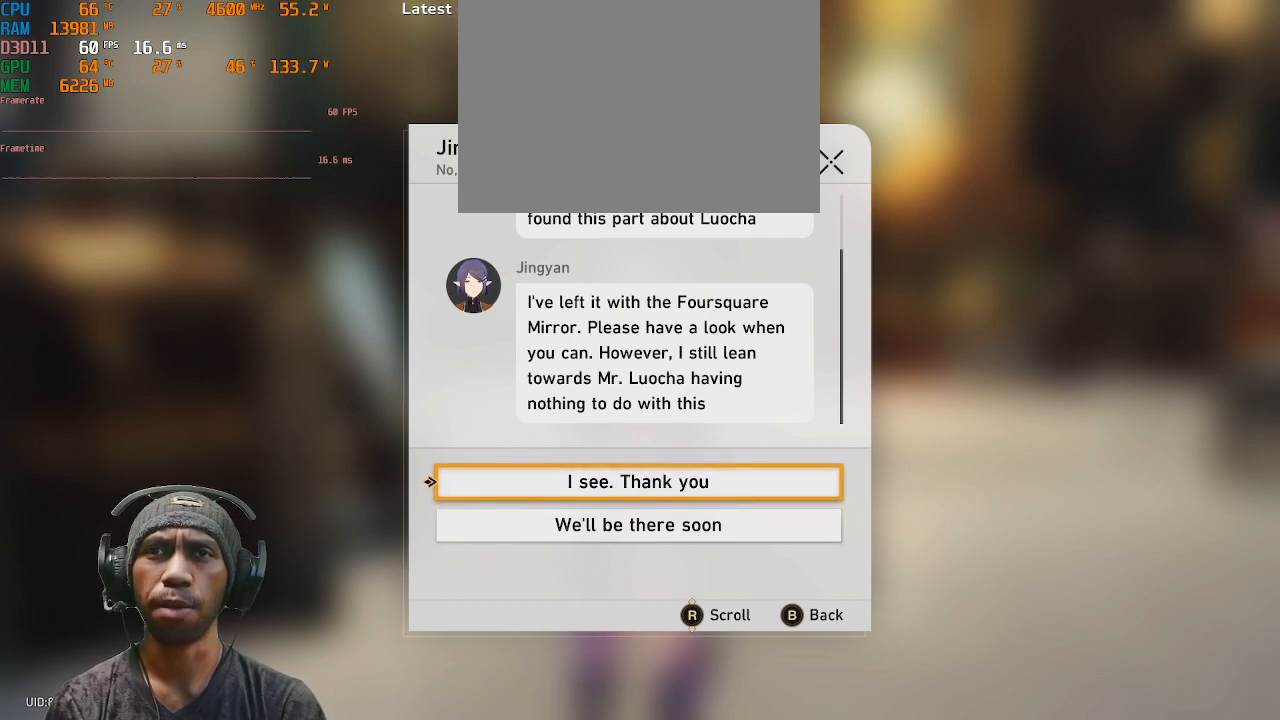
{"buttons": ["R2"], "left_stick": "center", "right_stick": "center", "events": []}
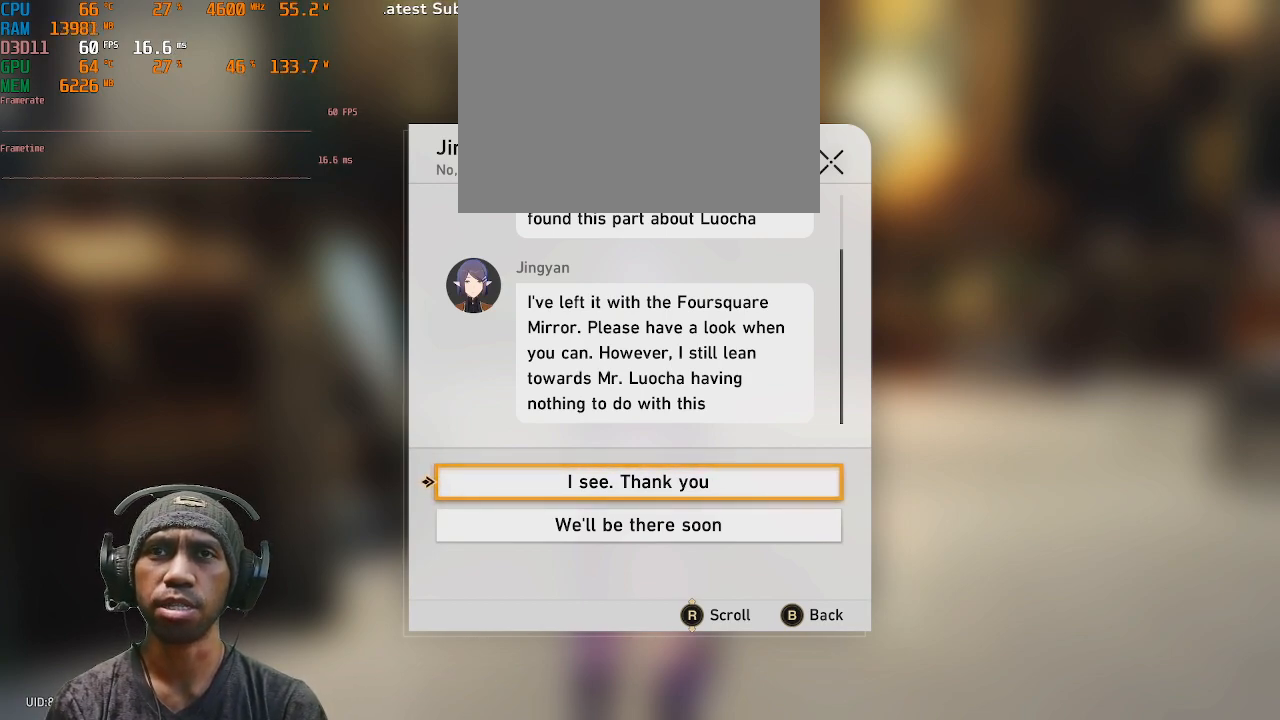
{"buttons": ["R2"], "left_stick": "center", "right_stick": "center", "events": []}
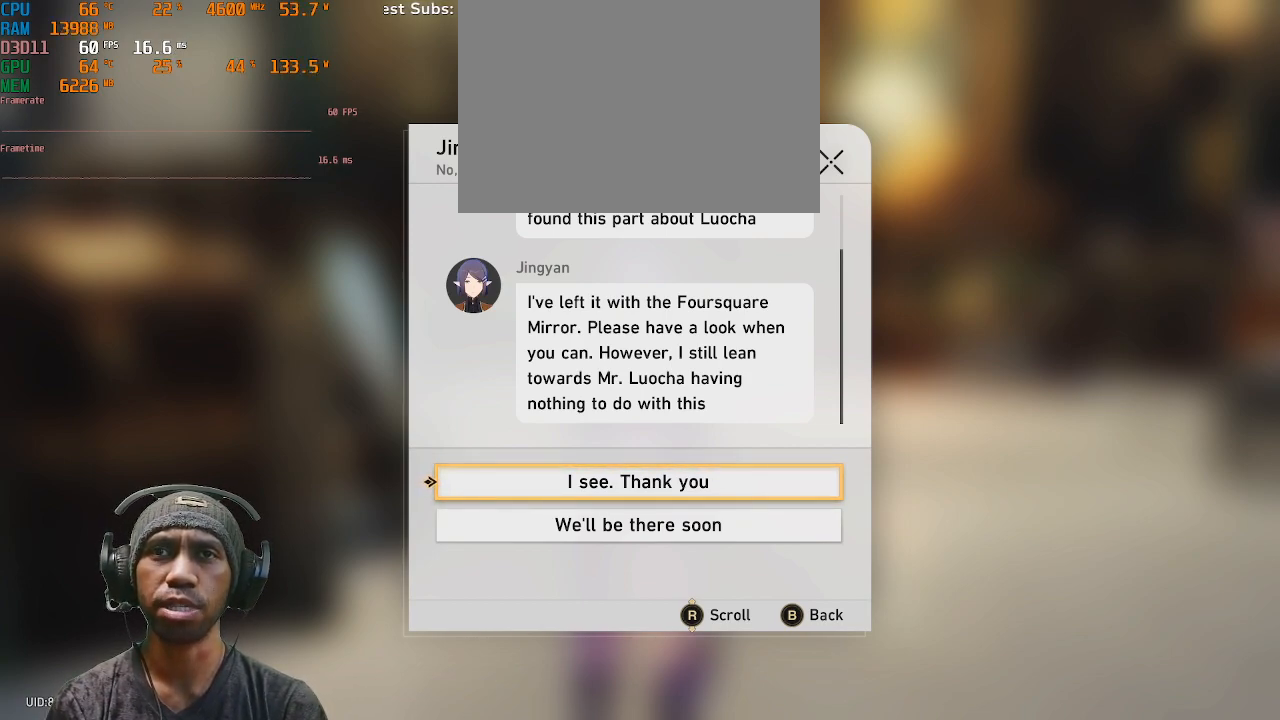
{"buttons": ["R2"], "left_stick": "center", "right_stick": "center", "events": []}
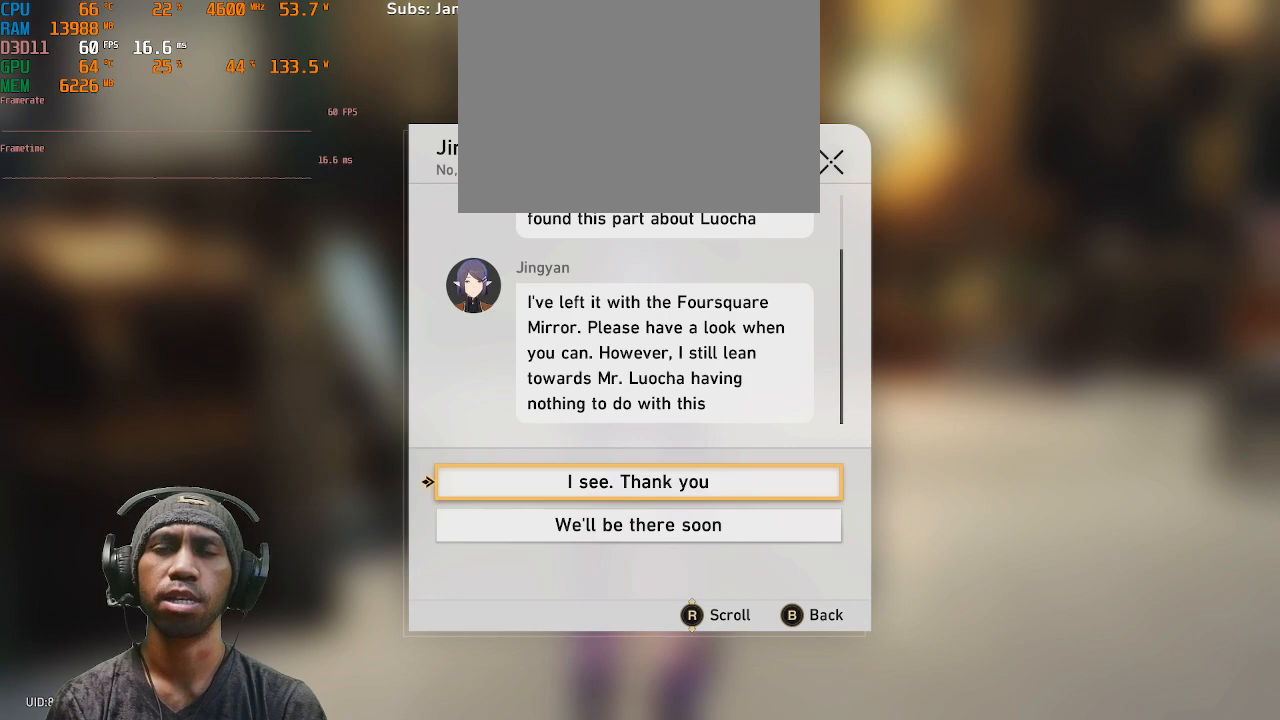
{"buttons": ["R2"], "left_stick": "down", "right_stick": "center", "events": [[317, "left_stick", "down"]]}
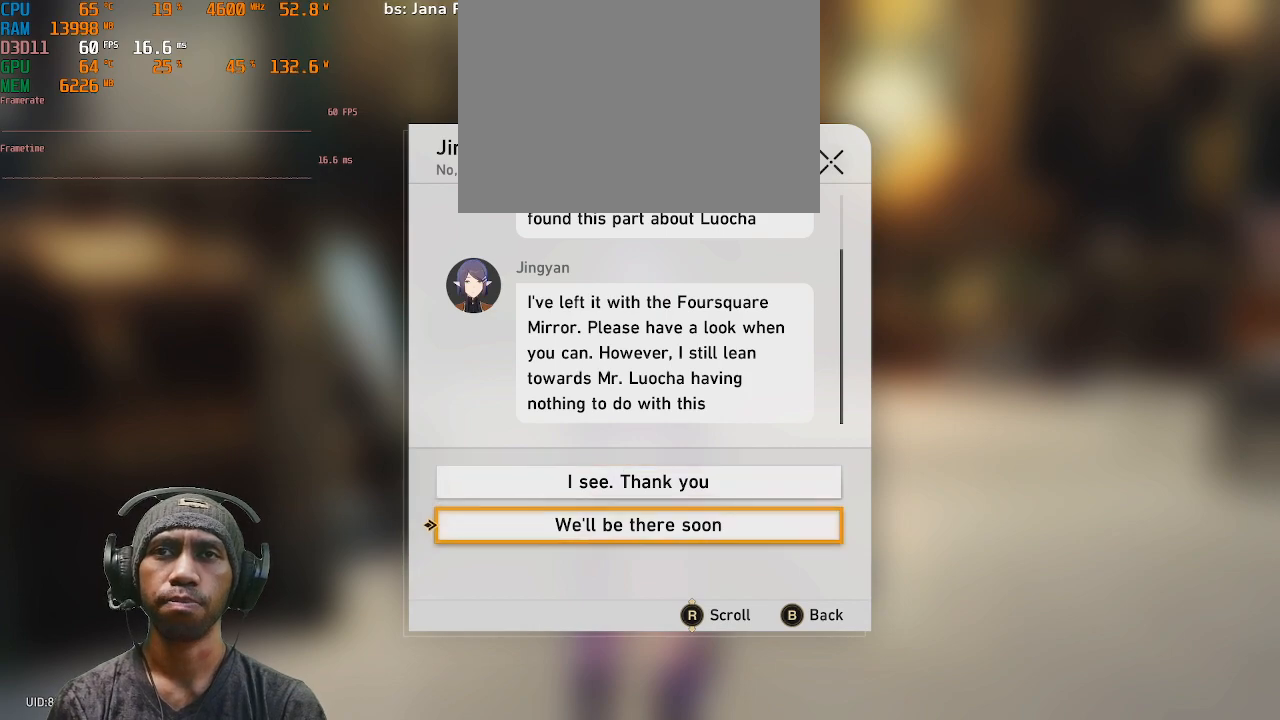
{"buttons": ["R2"], "left_stick": "up", "right_stick": "center", "events": [[100, "left_stick", "center"], [367, "left_stick", "up"]]}
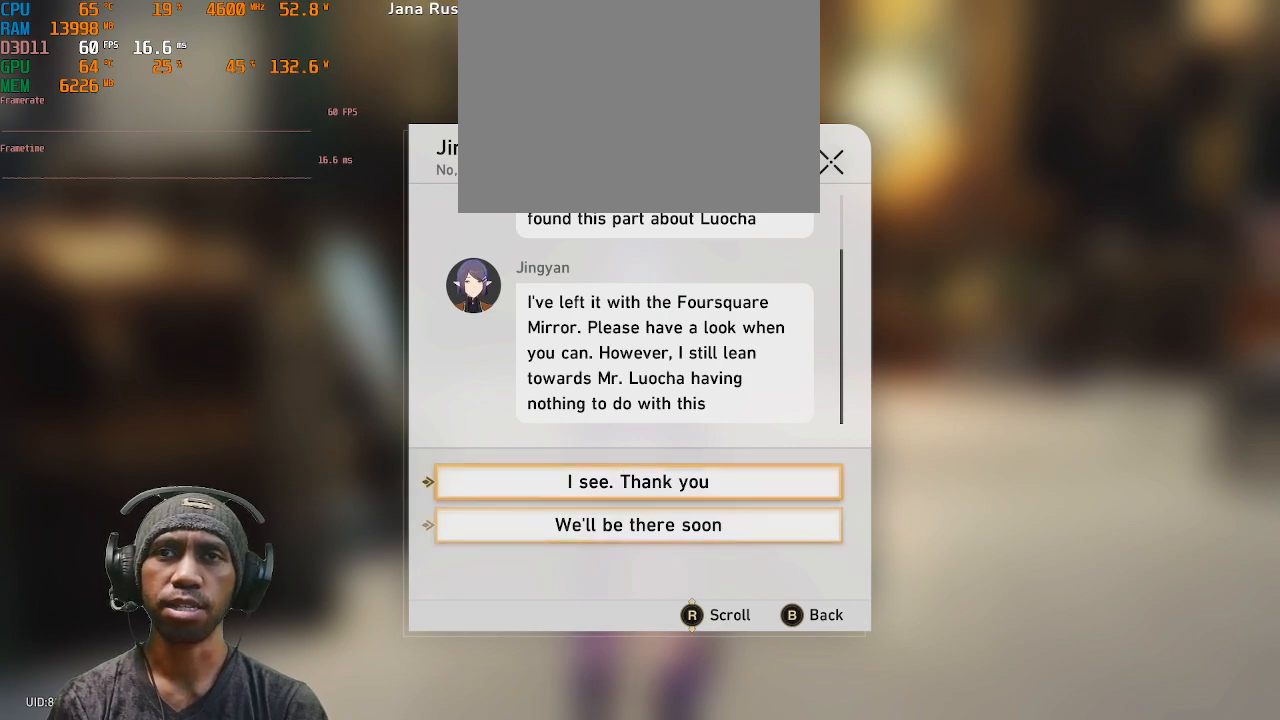
{"buttons": ["R2"], "left_stick": "center", "right_stick": "center", "events": [[33, "left_stick", "center"]]}
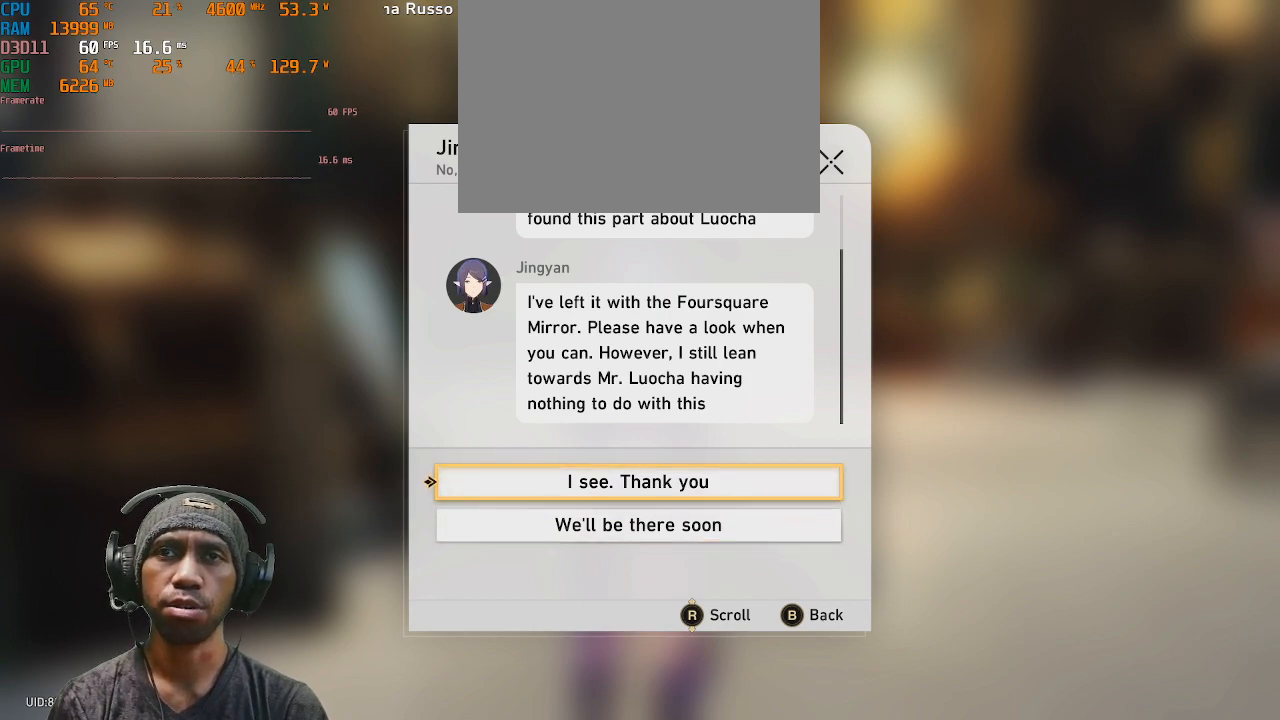
{"buttons": ["R2"], "left_stick": "center", "right_stick": "center", "events": []}
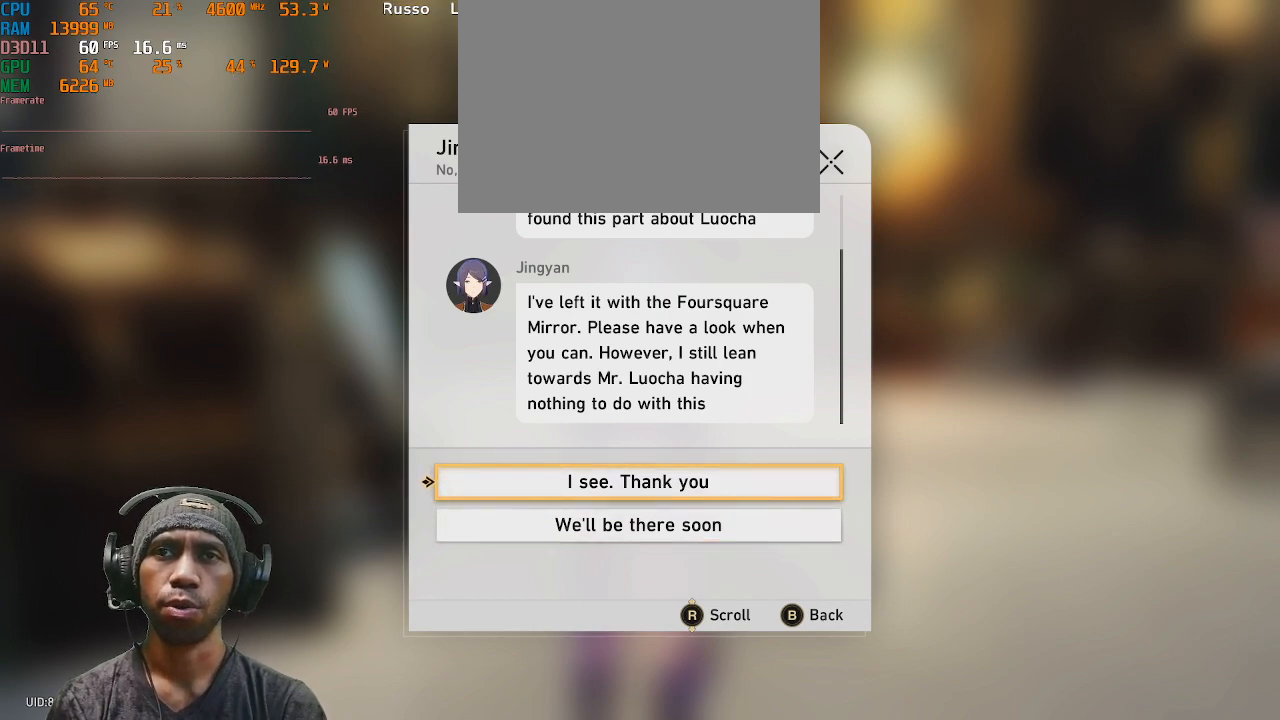
{"buttons": ["R2"], "left_stick": "center", "right_stick": "center", "events": []}
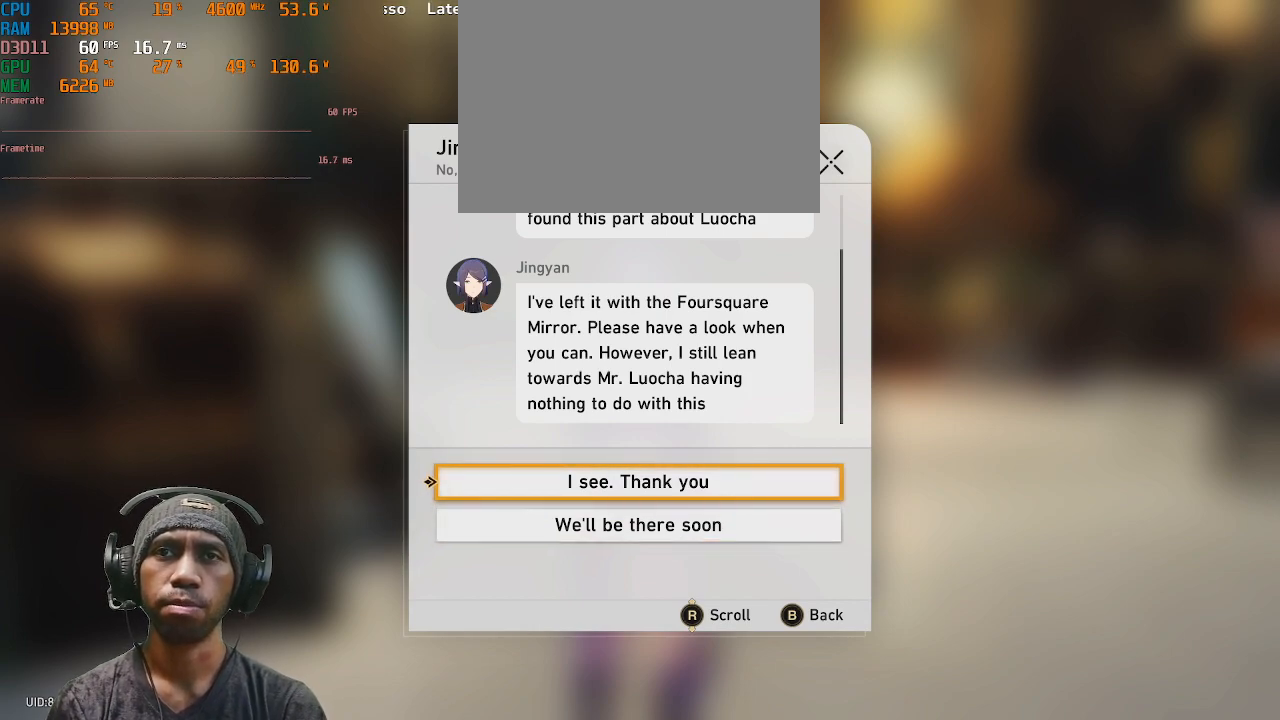
{"buttons": ["R2"], "left_stick": "center", "right_stick": "center", "events": []}
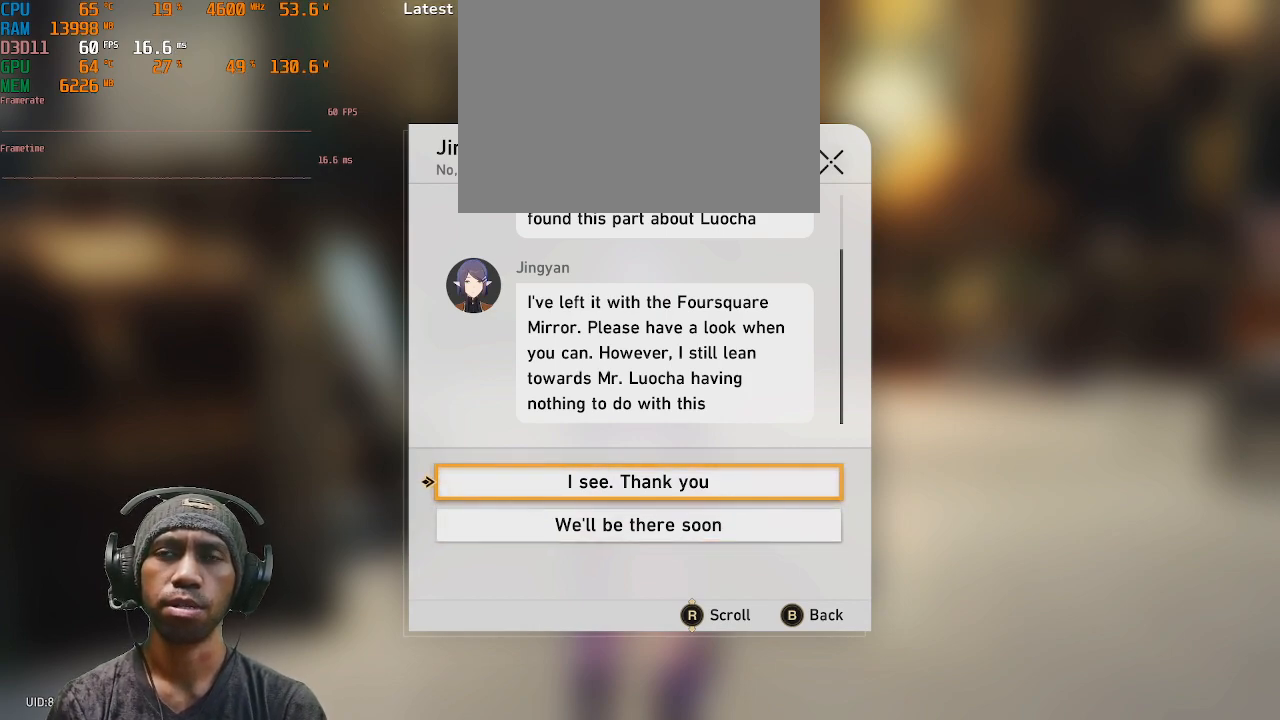
{"buttons": ["CROSS", "R2"], "left_stick": "center", "right_stick": "center", "events": [[383, "CROSS", "down"]]}
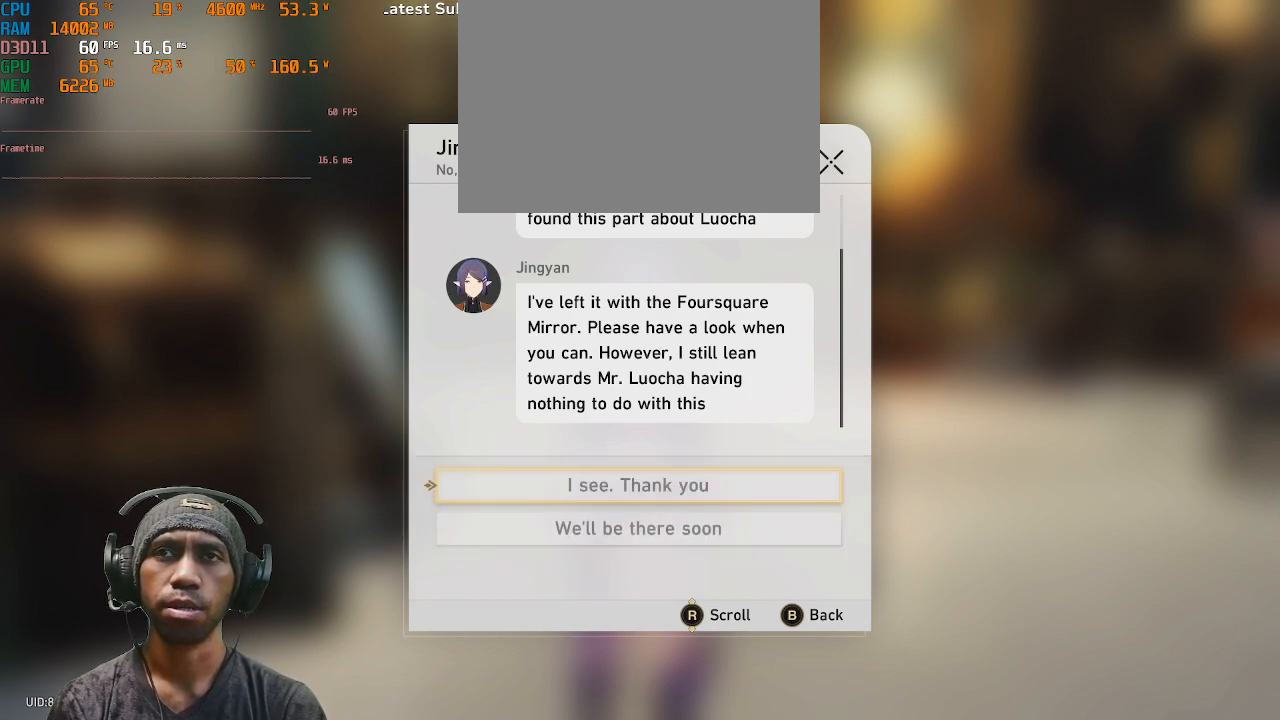
{"buttons": ["R2"], "left_stick": "center", "right_stick": "center", "events": [[33, "CROSS", "up"]]}
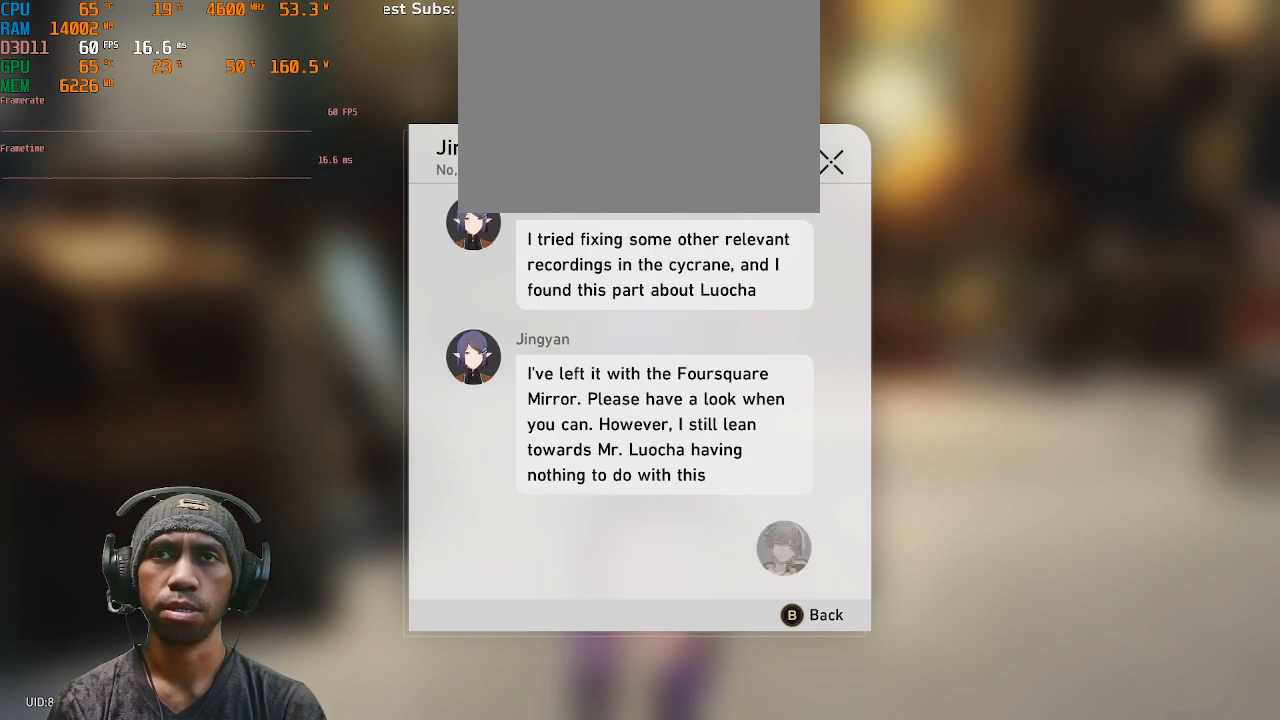
{"buttons": ["R2"], "left_stick": "center", "right_stick": "center", "events": []}
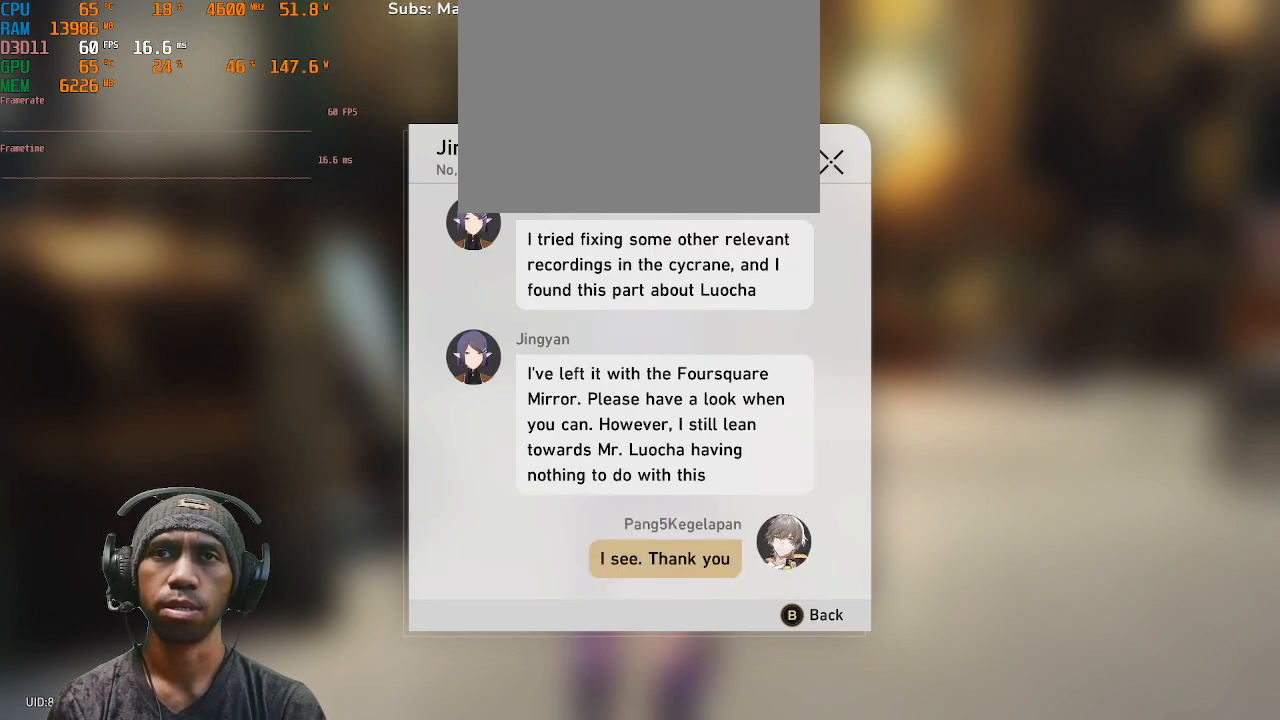
{"buttons": ["R2"], "left_stick": "center", "right_stick": "center", "events": []}
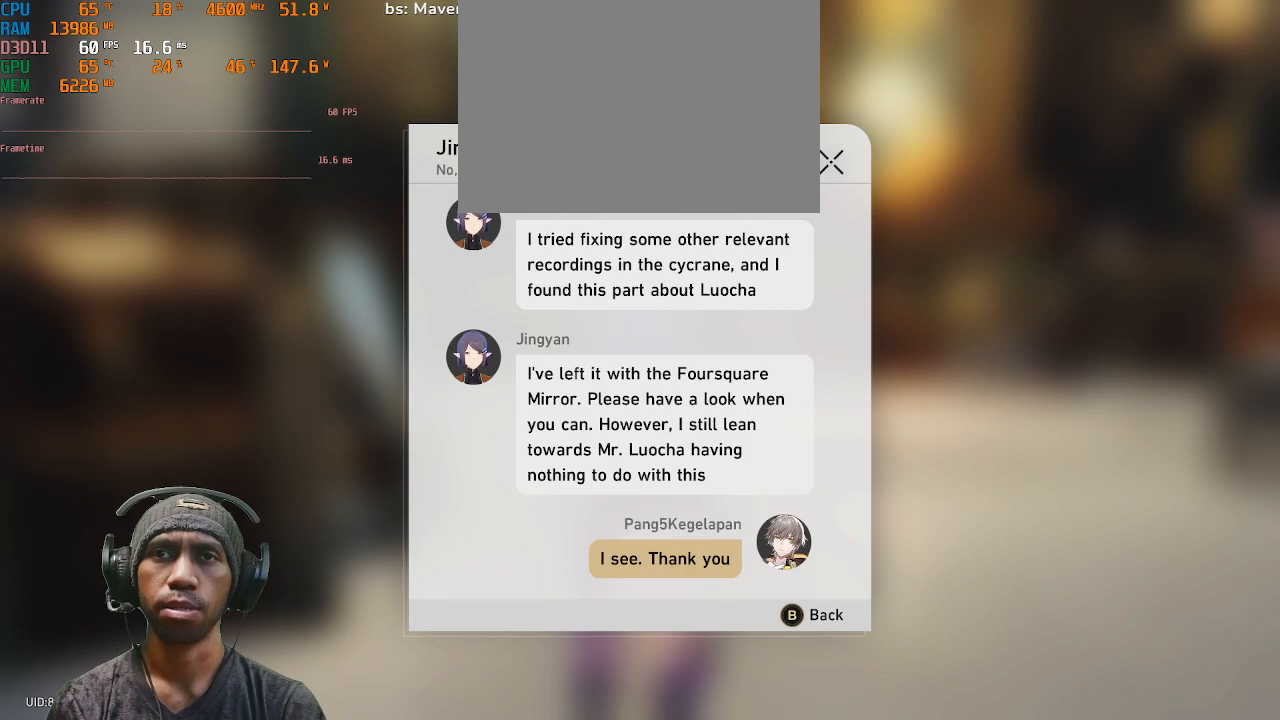
{"buttons": ["R2"], "left_stick": "center", "right_stick": "center", "events": []}
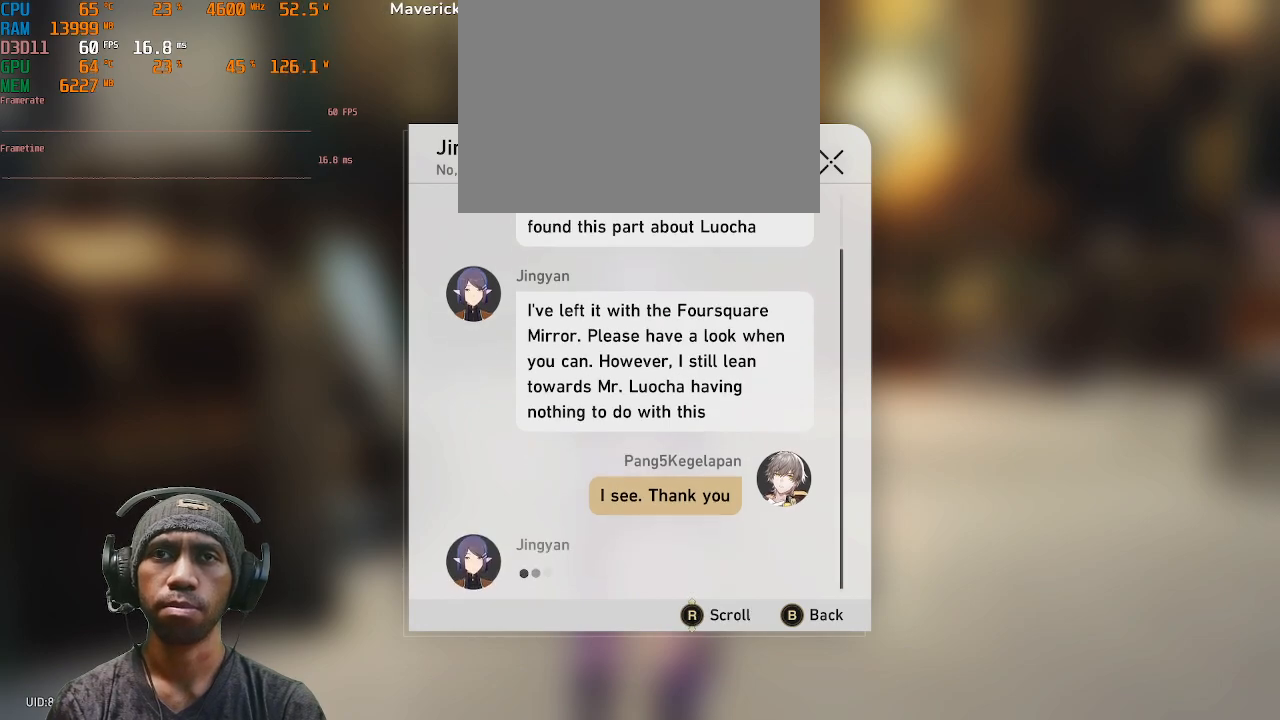
{"buttons": ["R2"], "left_stick": "center", "right_stick": "center", "events": []}
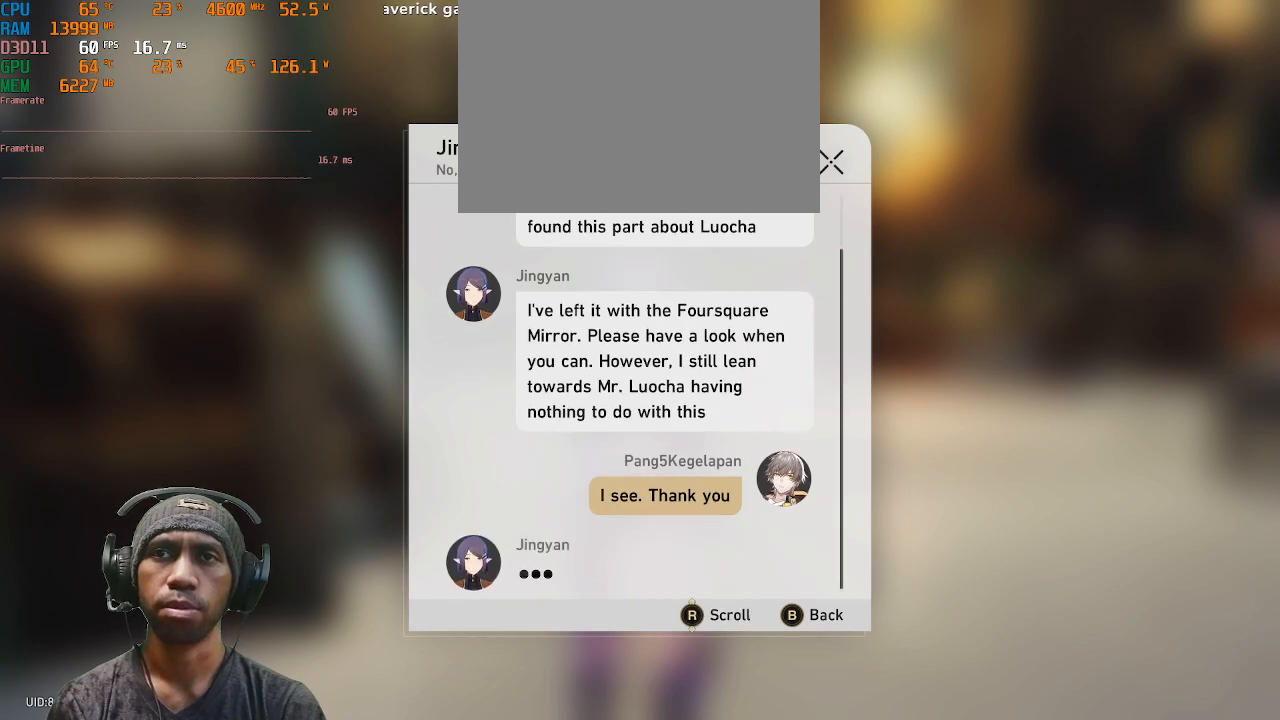
{"buttons": ["R2"], "left_stick": "center", "right_stick": "center", "events": []}